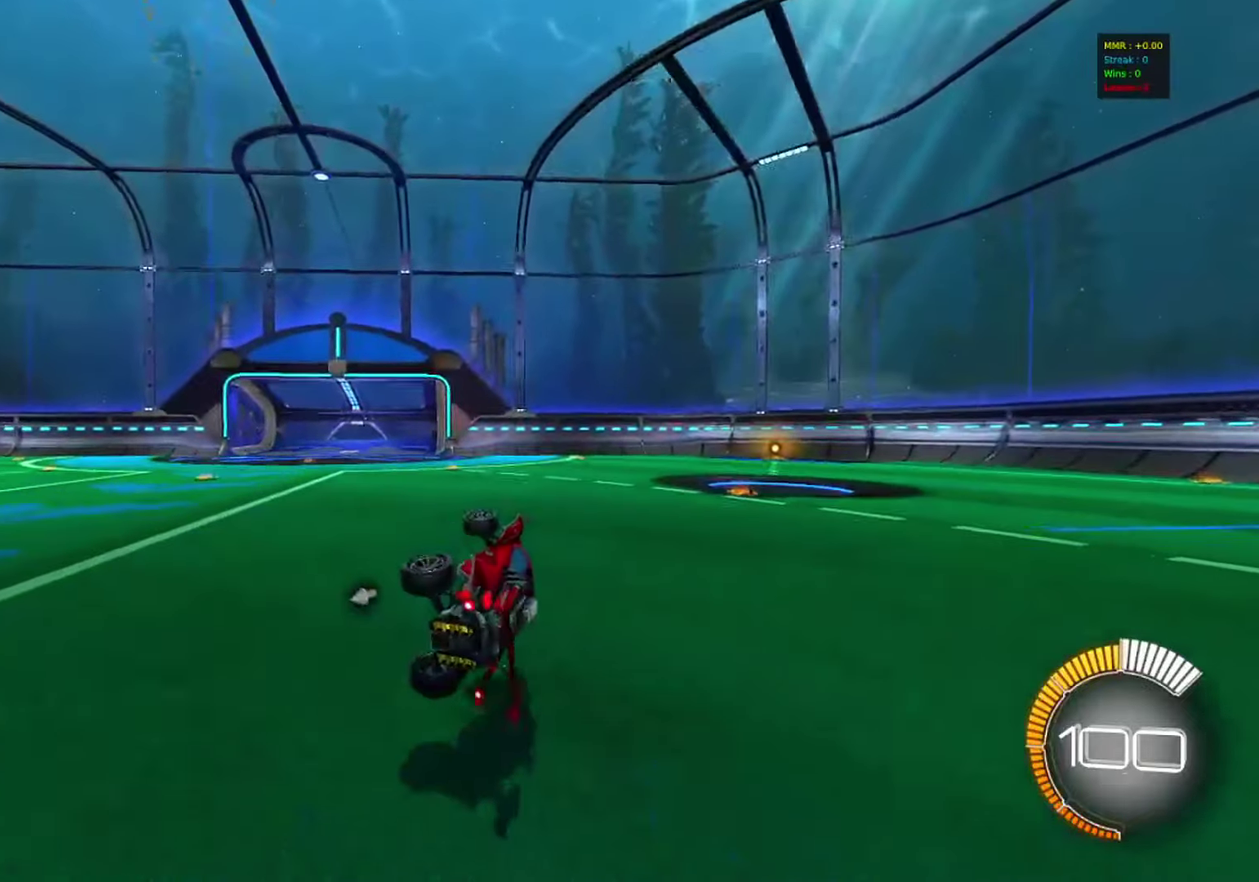
Gameplay with a controller (PlayStation layout); each line is a JSON object with the inputs held at the frame after it (dt_ms = milliseconds from this image to that frame). "events" lists button and stick changes between this image and that frame as [ms after this image, input, new state], when the widget could be followed in between. This document gives stick clicks only as held states, not as events. Not read: R1 R3 right_stick.
{"dt_ms": 300, "buttons": [], "left_stick": "center", "events": []}
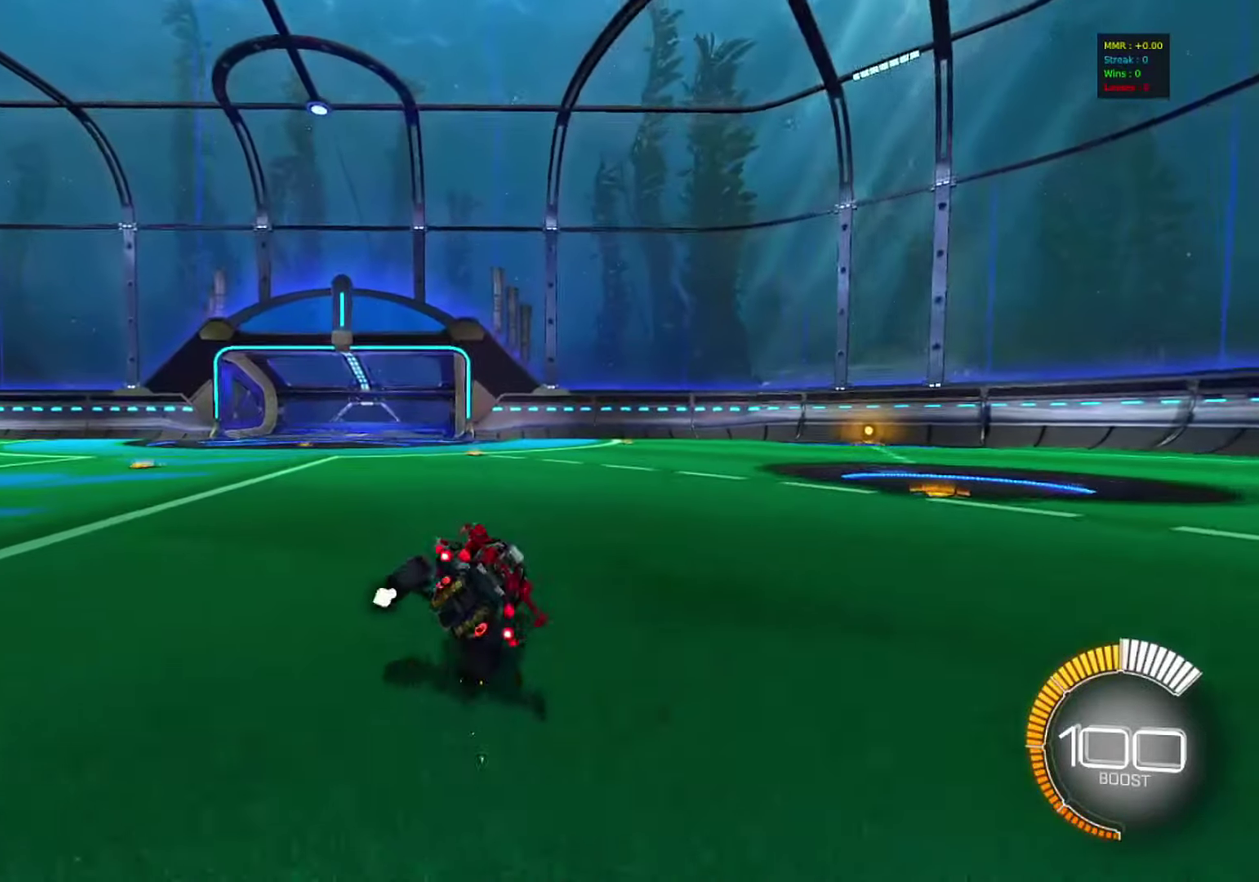
{"dt_ms": 500, "buttons": ["SQUARE", "R2"], "left_stick": "left", "events": [[200, "left_stick", "left"], [283, "R2", "down"], [333, "SQUARE", "down"]]}
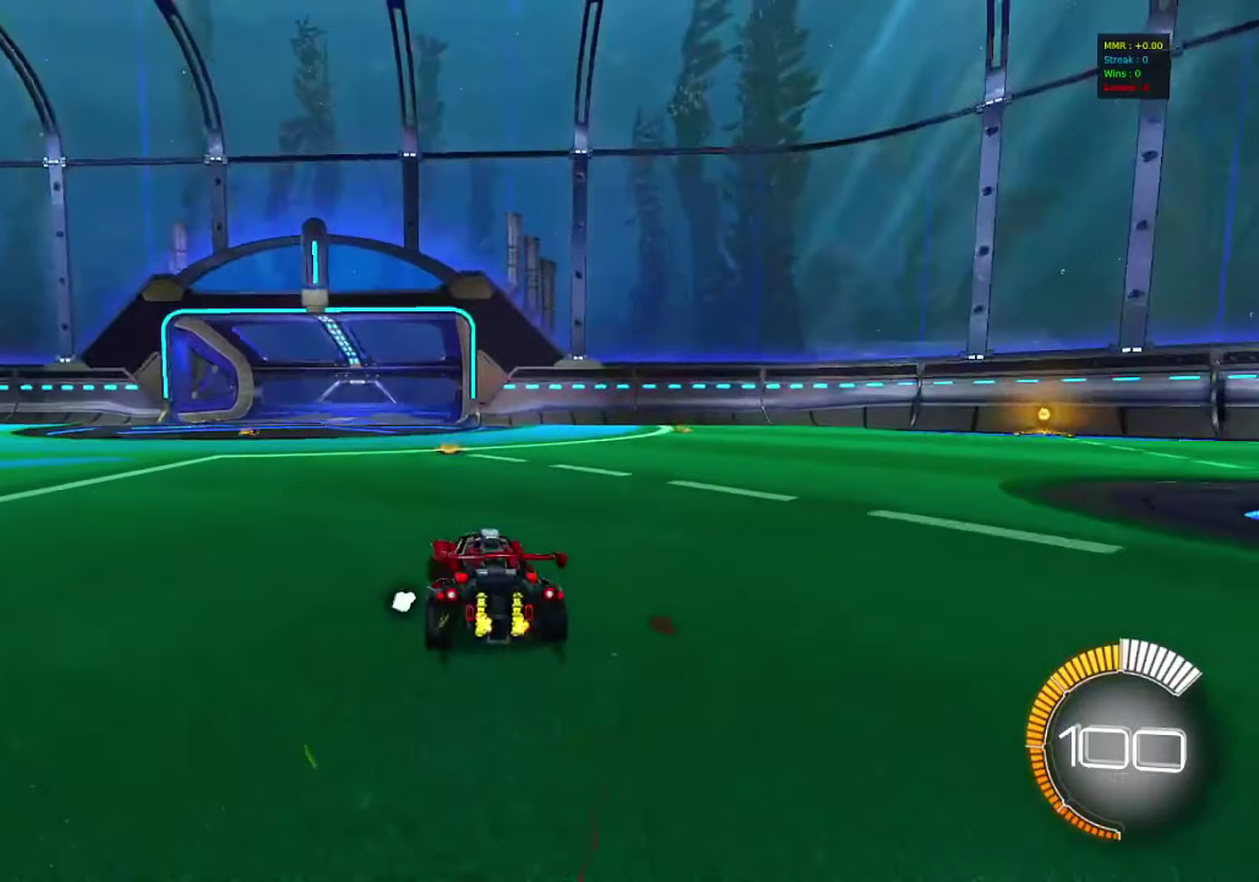
{"dt_ms": 500, "buttons": ["R2"], "left_stick": "left", "events": [[33, "SQUARE", "up"]]}
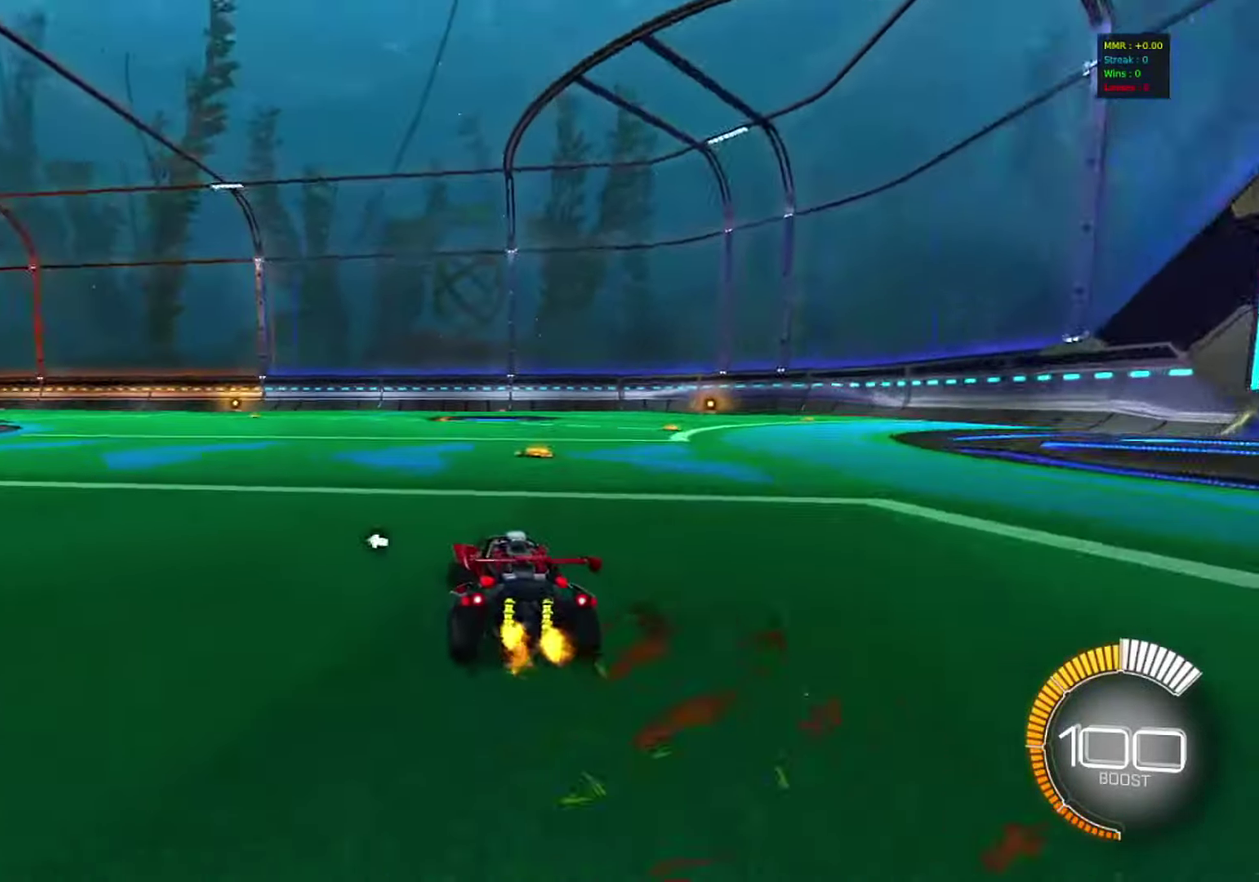
{"dt_ms": 300, "buttons": ["R2"], "left_stick": "center", "events": [[250, "left_stick", "center"]]}
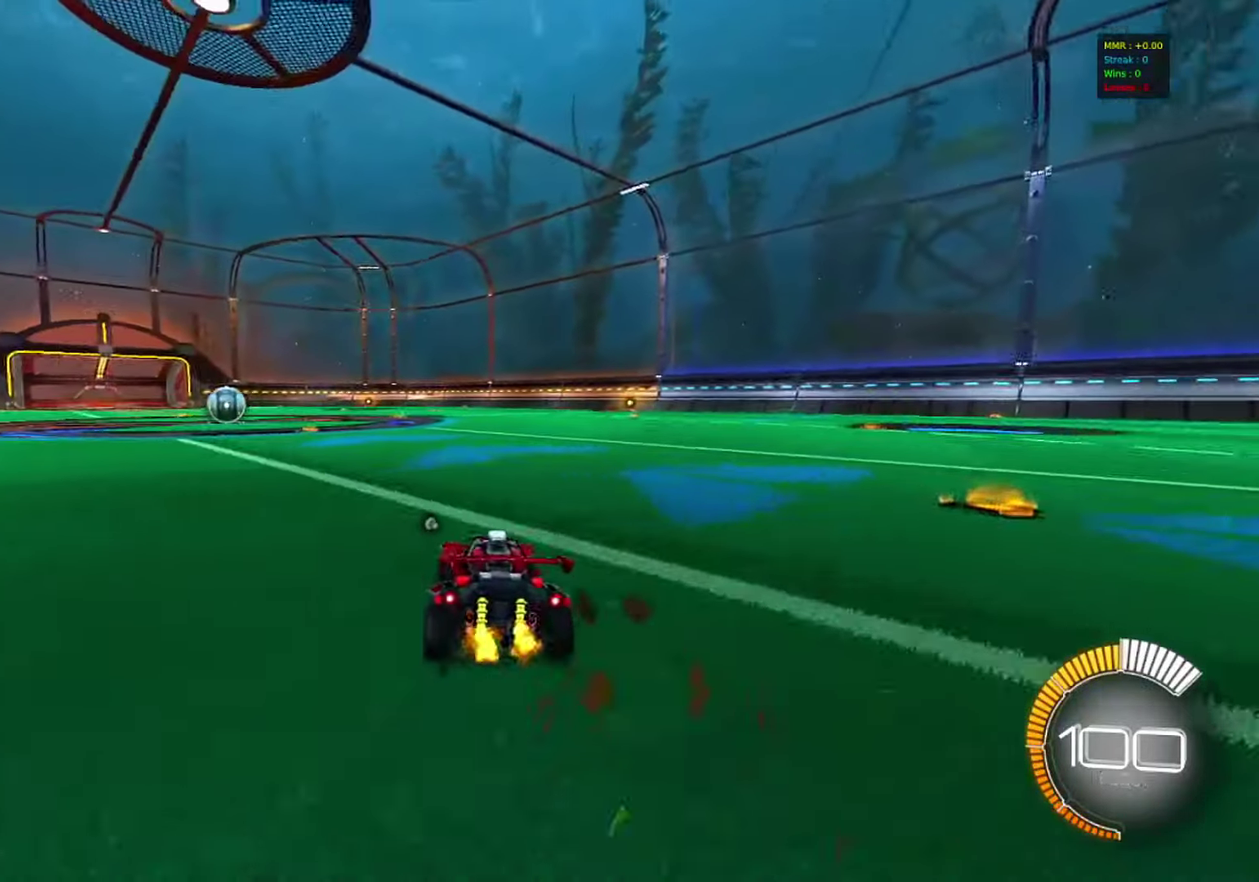
{"dt_ms": 900, "buttons": ["R2"], "left_stick": "down-left", "events": [[167, "left_stick", "right"], [183, "CROSS", "down"], [283, "CROSS", "up"], [317, "left_stick", "up-left"], [333, "CROSS", "down"], [433, "left_stick", "down"], [483, "CROSS", "up"], [733, "left_stick", "down-left"]]}
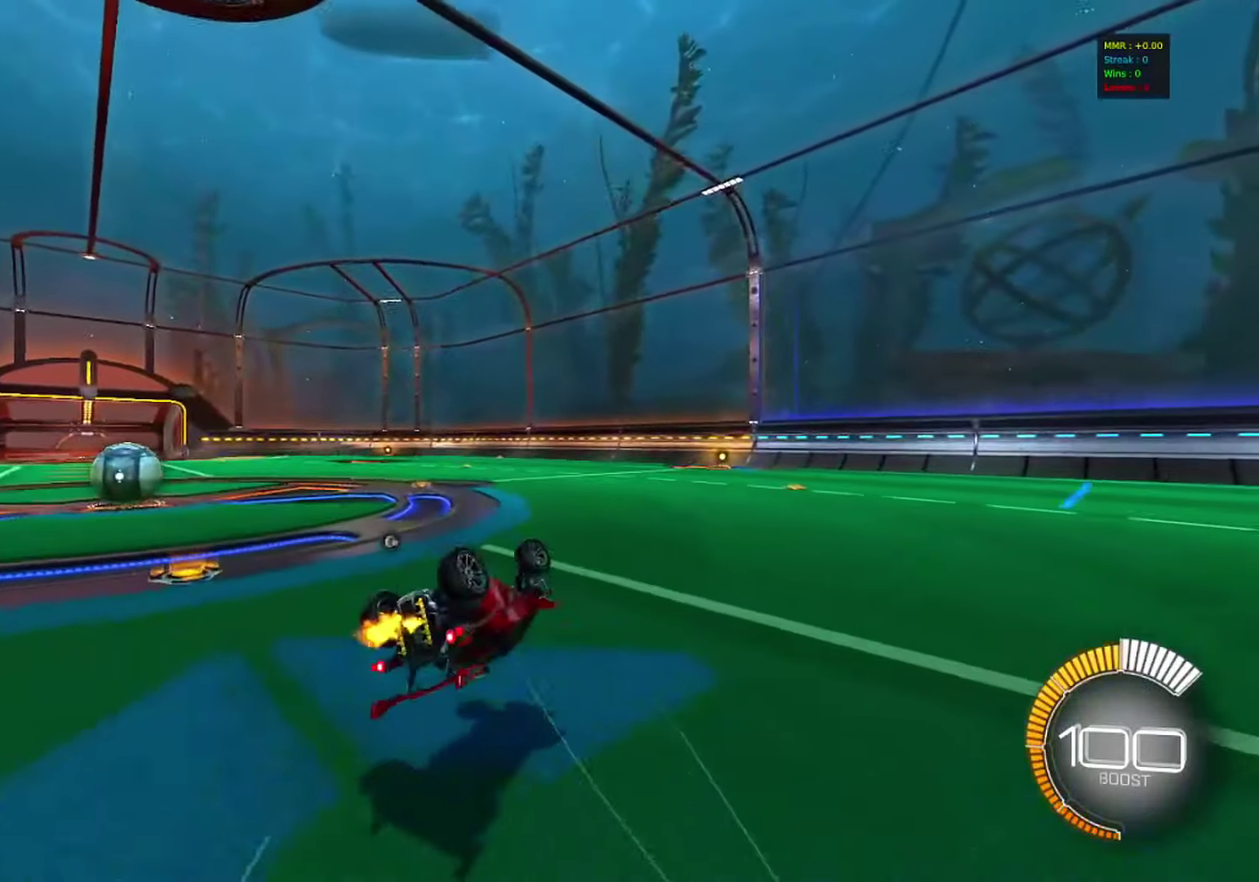
{"dt_ms": 300, "buttons": ["R2"], "left_stick": "center", "events": [[133, "left_stick", "center"]]}
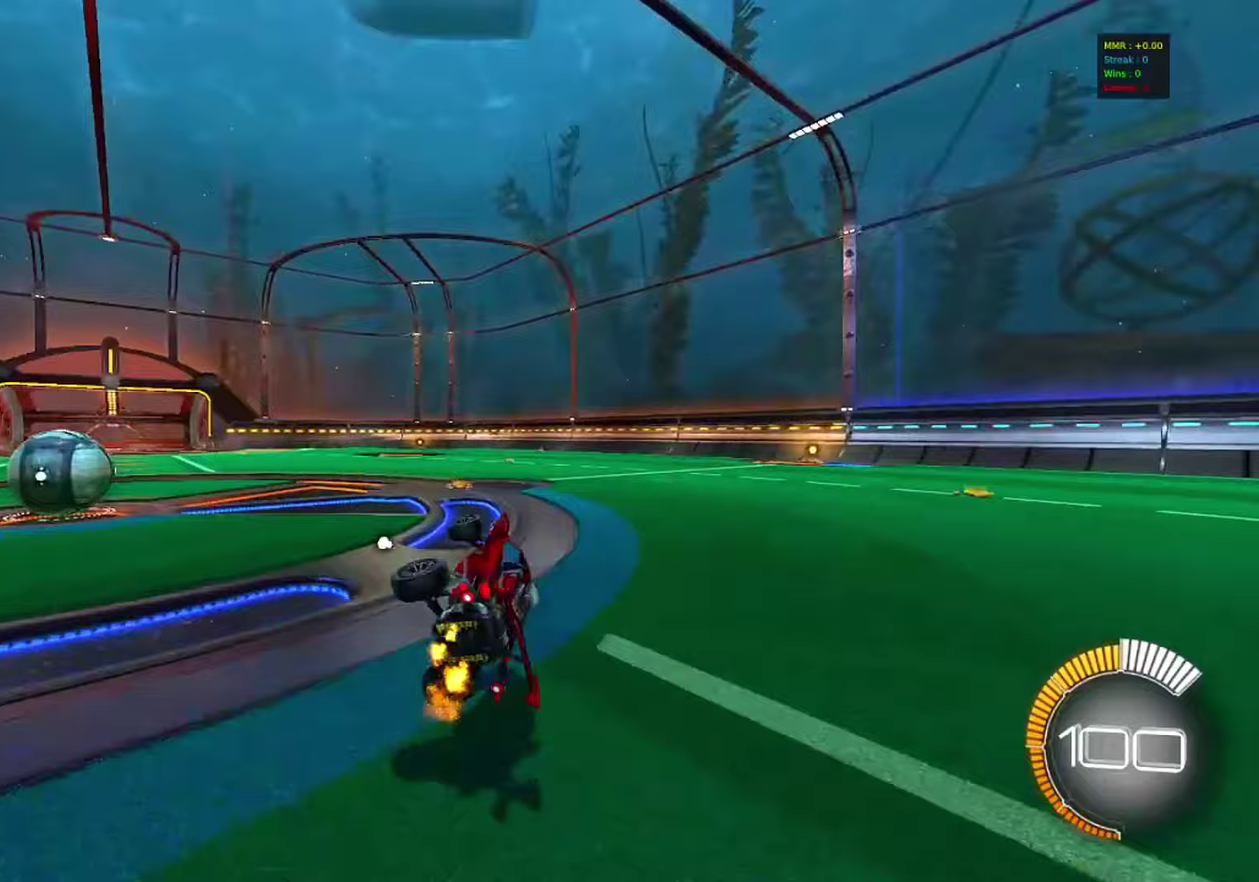
{"dt_ms": 600, "buttons": ["R2"], "left_stick": "left", "events": [[533, "left_stick", "left"]]}
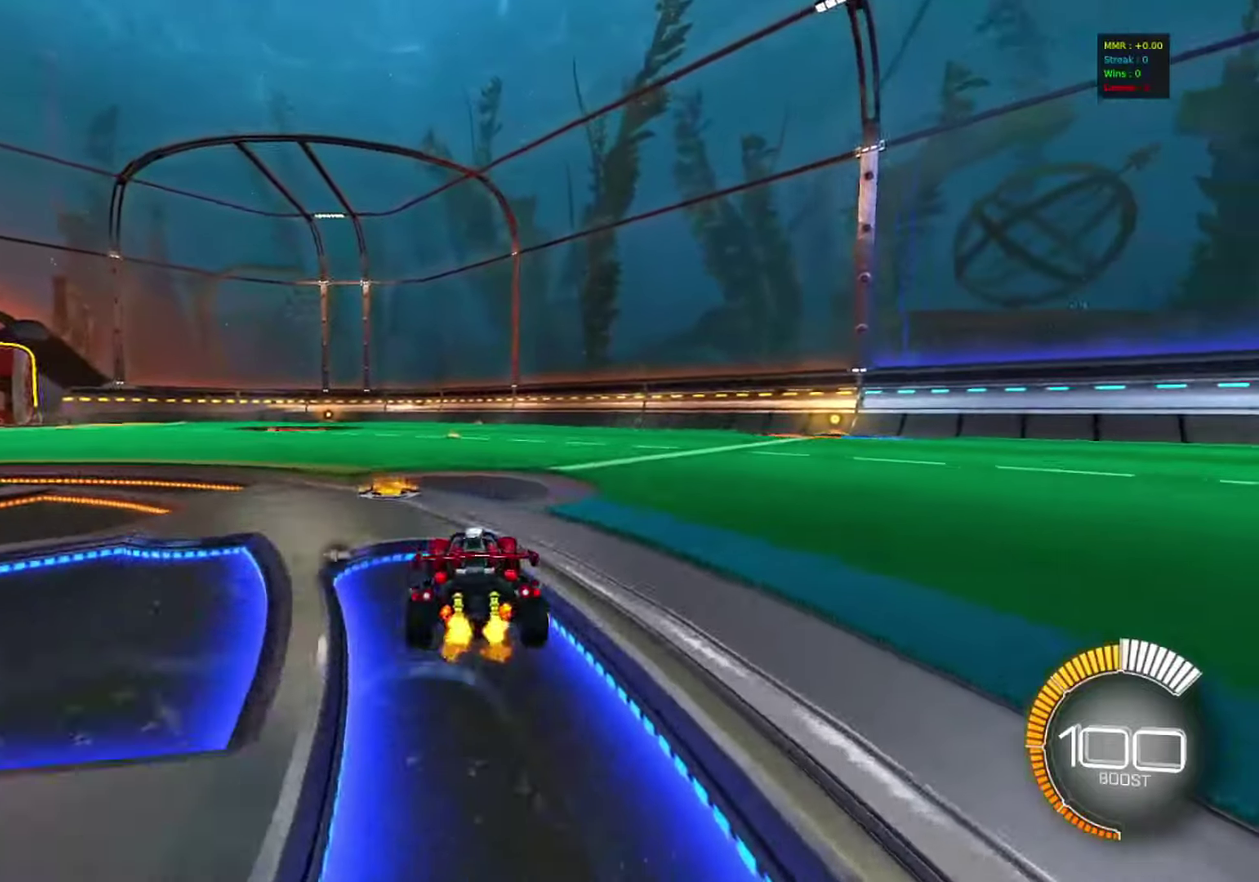
{"dt_ms": 400, "buttons": [], "left_stick": "center", "events": [[83, "SQUARE", "down"], [217, "SQUARE", "up"], [233, "left_stick", "center"], [283, "R2", "up"]]}
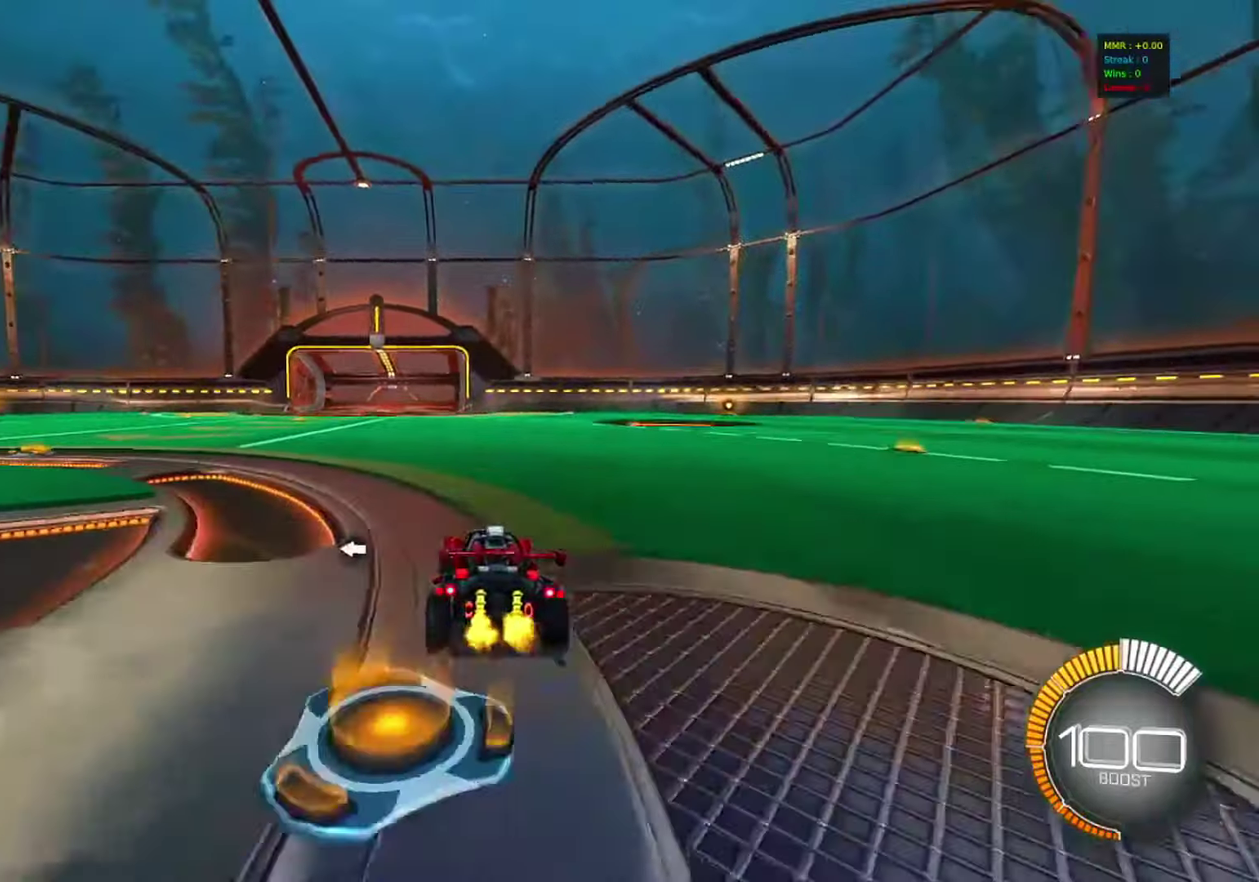
{"dt_ms": 400, "buttons": [], "left_stick": "center", "events": [[83, "L2", "down"], [150, "L2", "up"]]}
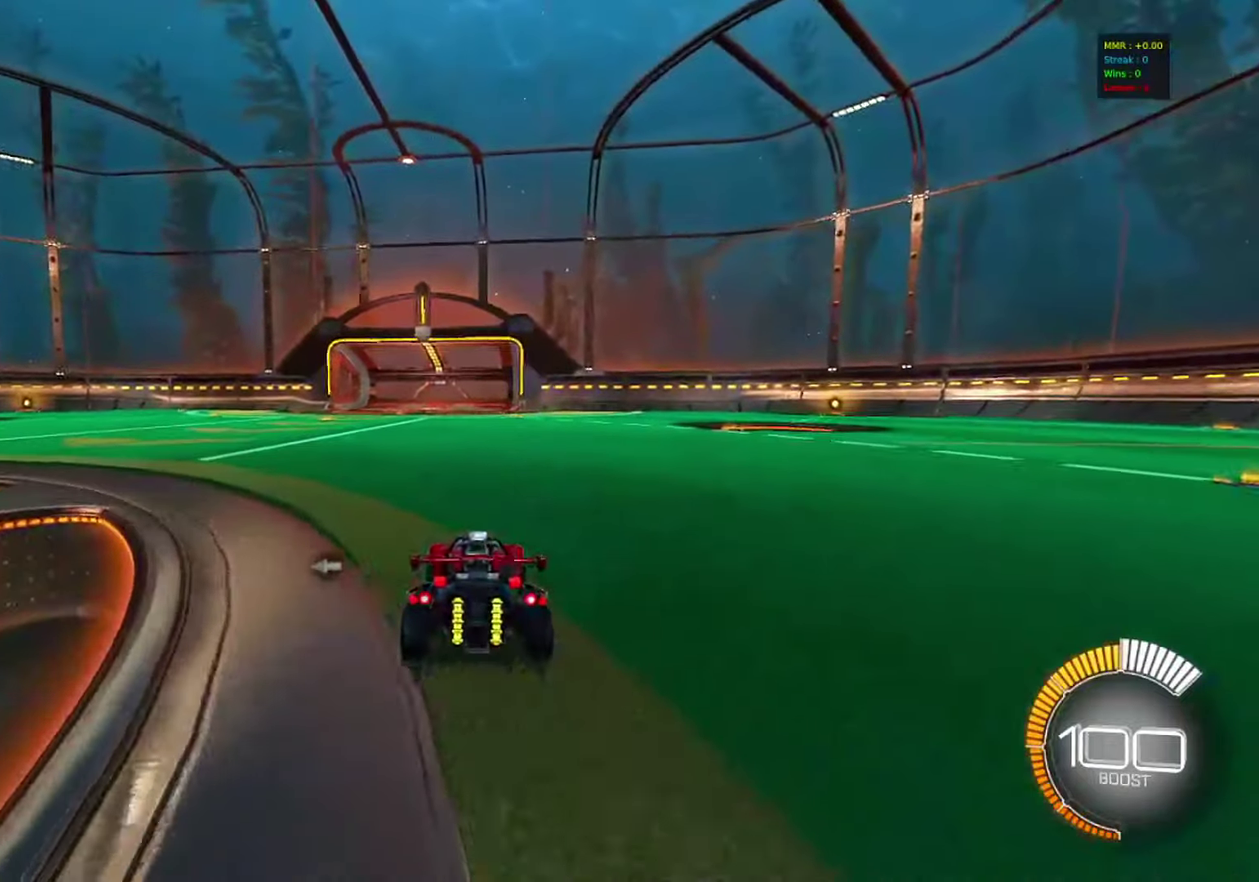
{"dt_ms": 800, "buttons": ["R2"], "left_stick": "down", "events": [[50, "R2", "down"], [383, "left_stick", "right"], [417, "CROSS", "down"], [517, "CROSS", "up"], [567, "left_stick", "up-left"], [583, "CROSS", "down"], [667, "left_stick", "down"], [733, "CROSS", "up"]]}
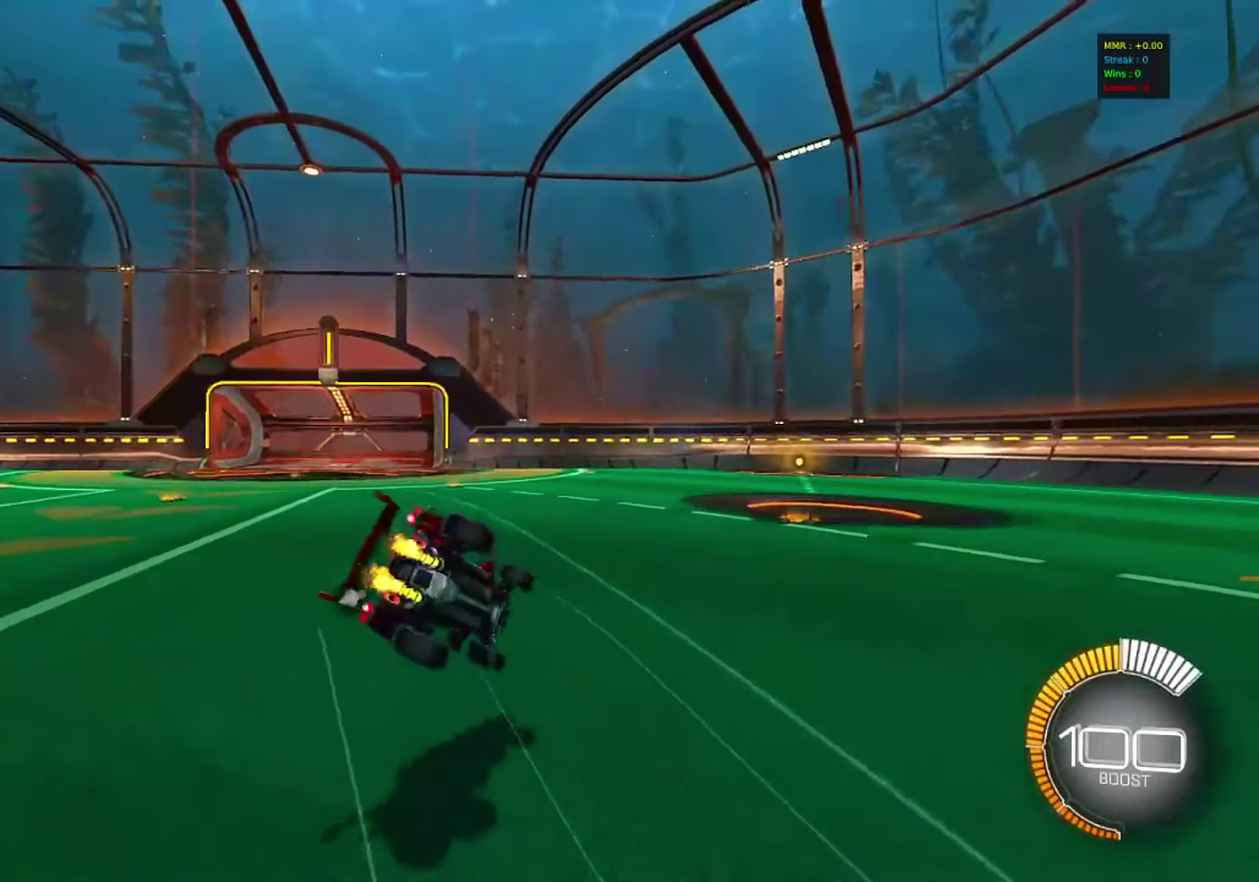
{"dt_ms": 300, "buttons": ["R2"], "left_stick": "down-left", "events": [[150, "left_stick", "down-left"]]}
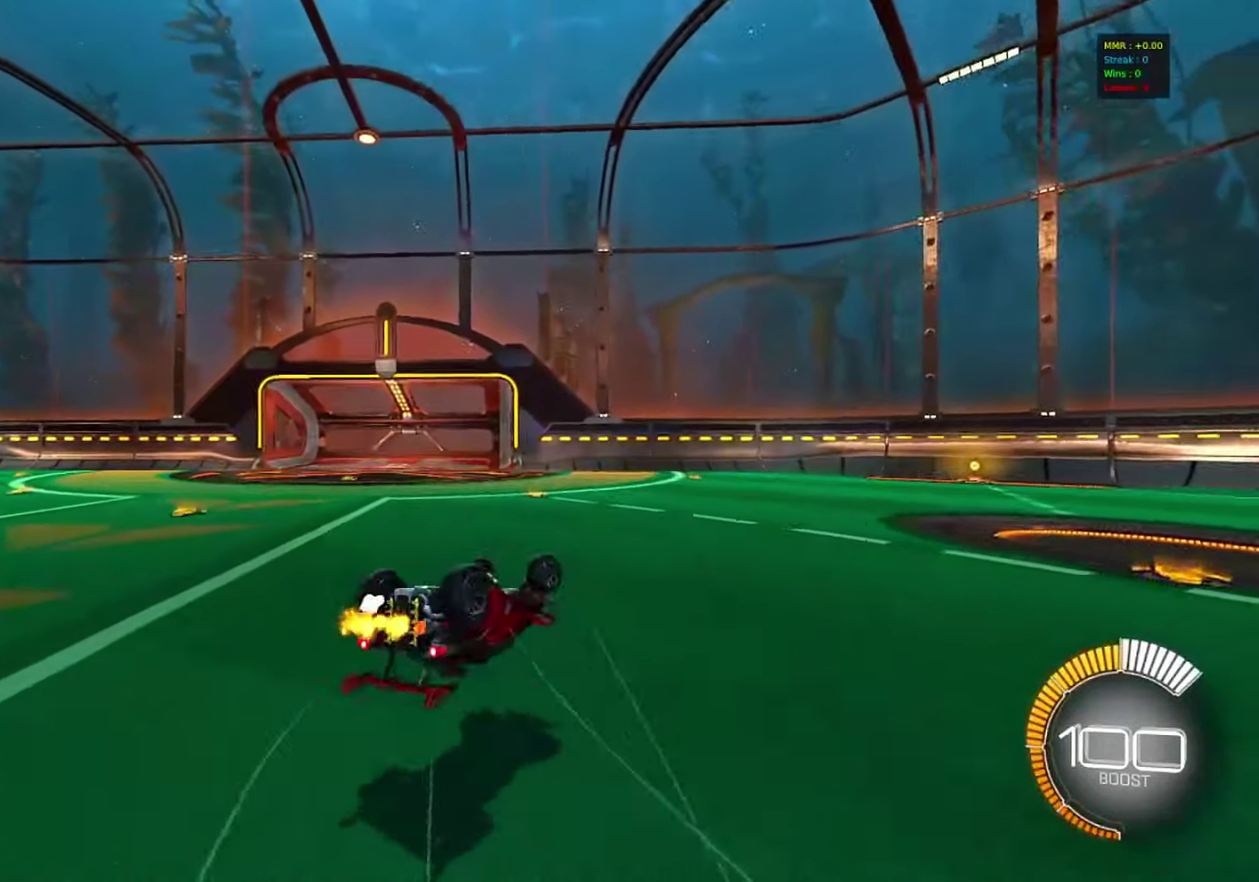
{"dt_ms": 500, "buttons": ["R2"], "left_stick": "left", "events": [[133, "left_stick", "center"], [267, "left_stick", "left"], [283, "L1", "down"], [500, "L1", "up"]]}
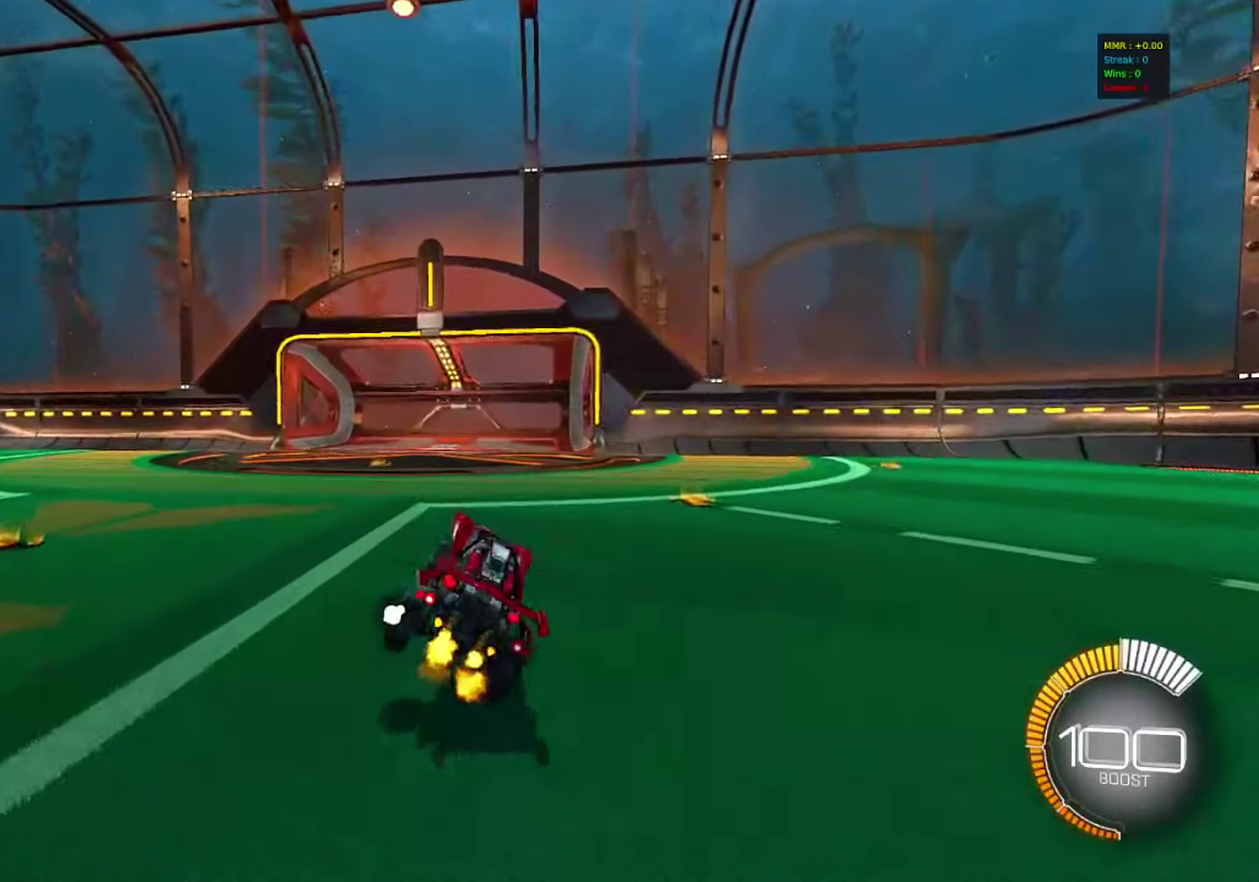
{"dt_ms": 500, "buttons": ["R2"], "left_stick": "left", "events": [[317, "SQUARE", "down"], [500, "SQUARE", "up"]]}
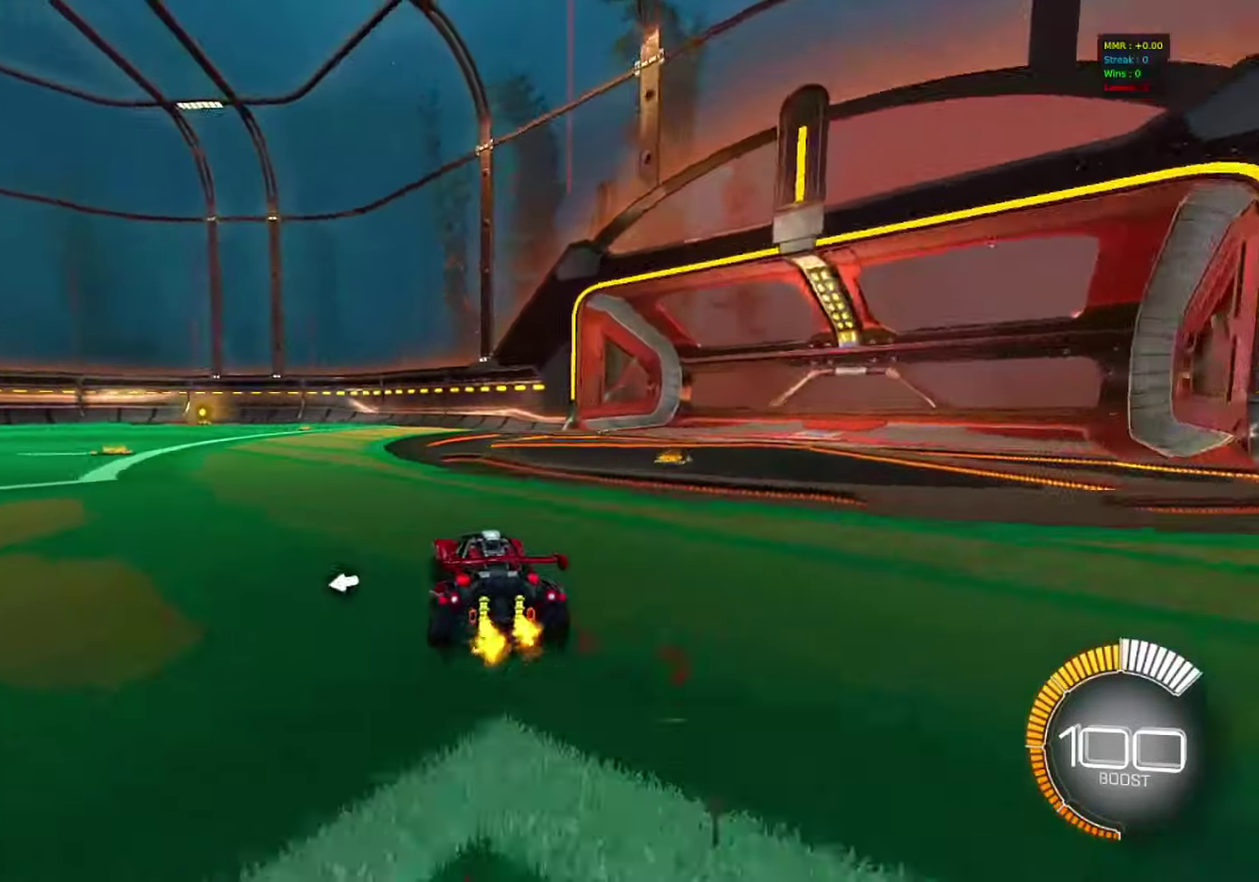
{"dt_ms": 700, "buttons": ["R2"], "left_stick": "left", "events": [[217, "left_stick", "center"], [400, "left_stick", "left"]]}